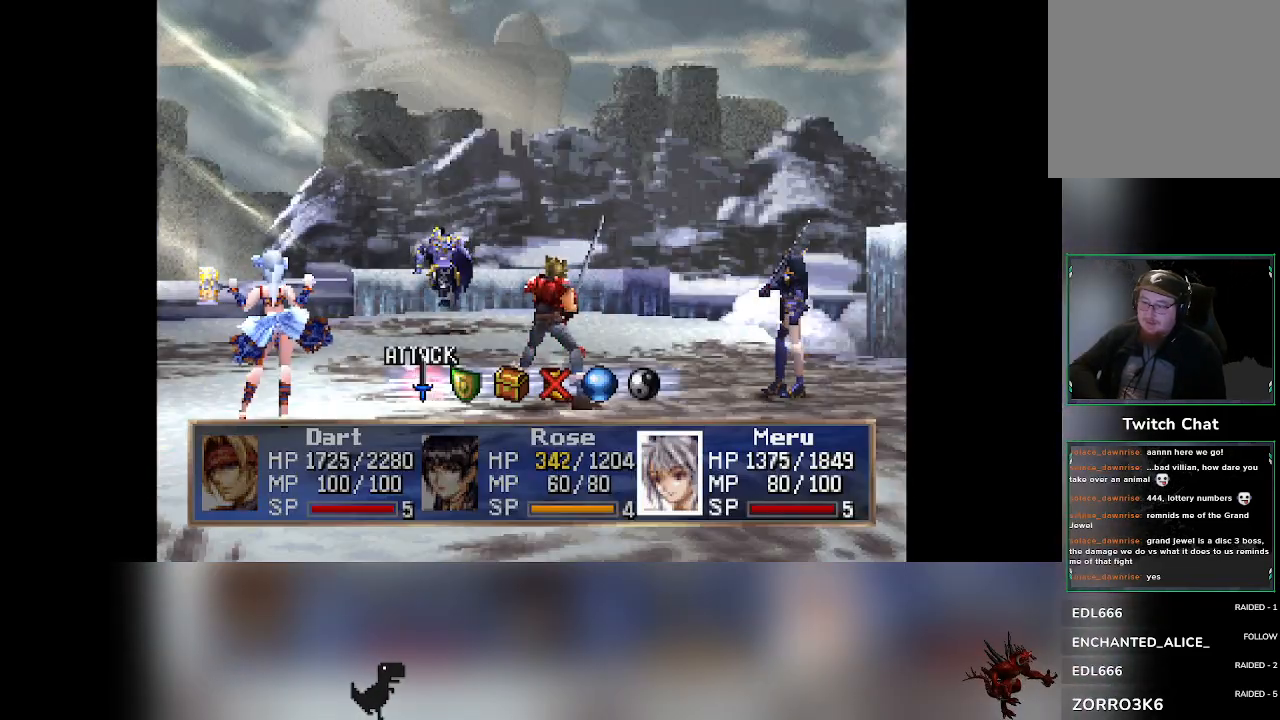
Gameplay with a controller (PlayStation layout); each line is a JSON object with the inputs held at the frame after it (dt_ms = milliseconds from this image to that frame). "events" lists button and stick changes between this image and that frame as [ms after this image, input, new state], when the widget could be followed in between. Not read: right_stick.
{"dt_ms": 500, "buttons": [], "left_stick": "center", "events": [[250, "DPAD_RIGHT", "down"], [283, "DPAD_RIGHT", "up"]]}
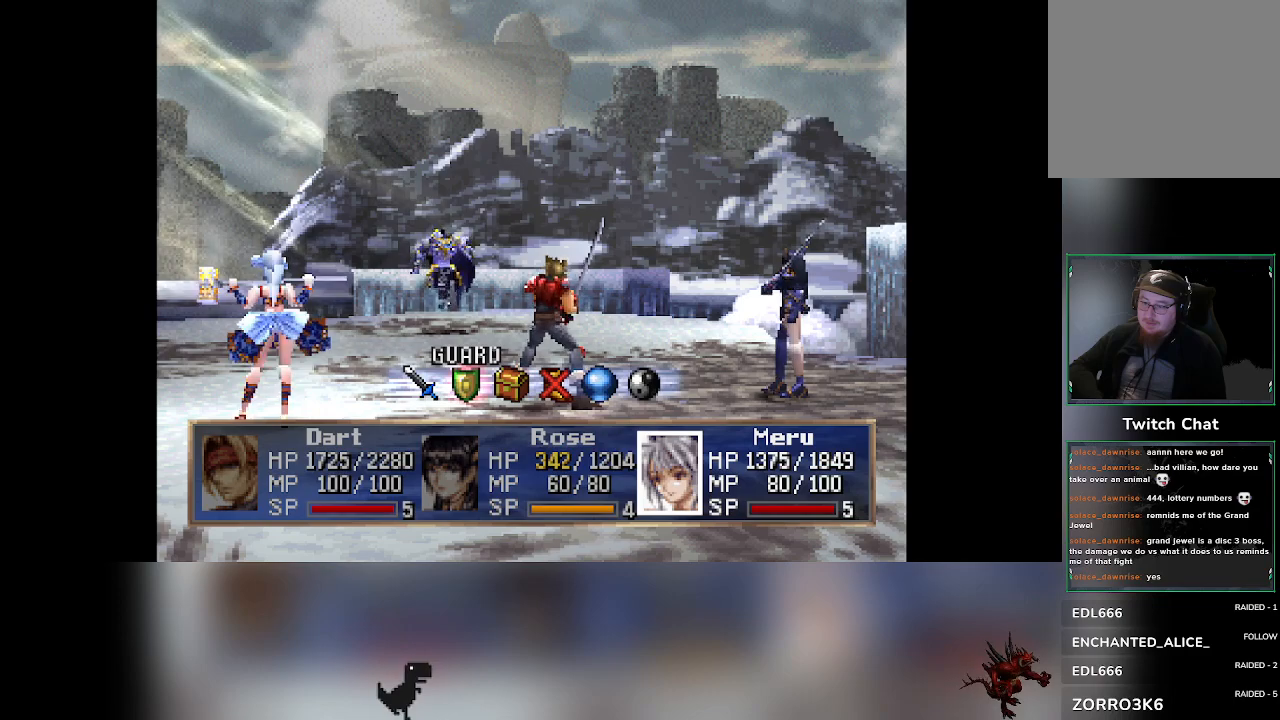
{"dt_ms": 500, "buttons": [], "left_stick": "center"}
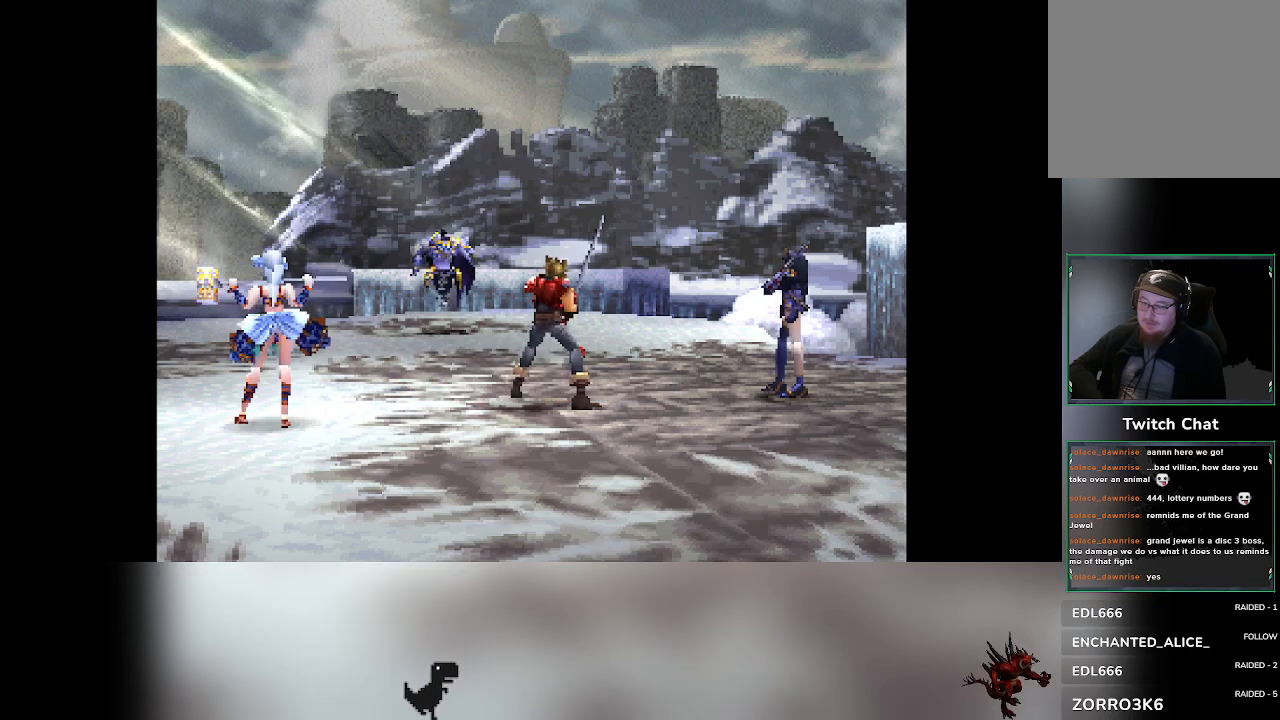
{"dt_ms": 500, "buttons": [], "left_stick": "center", "events": []}
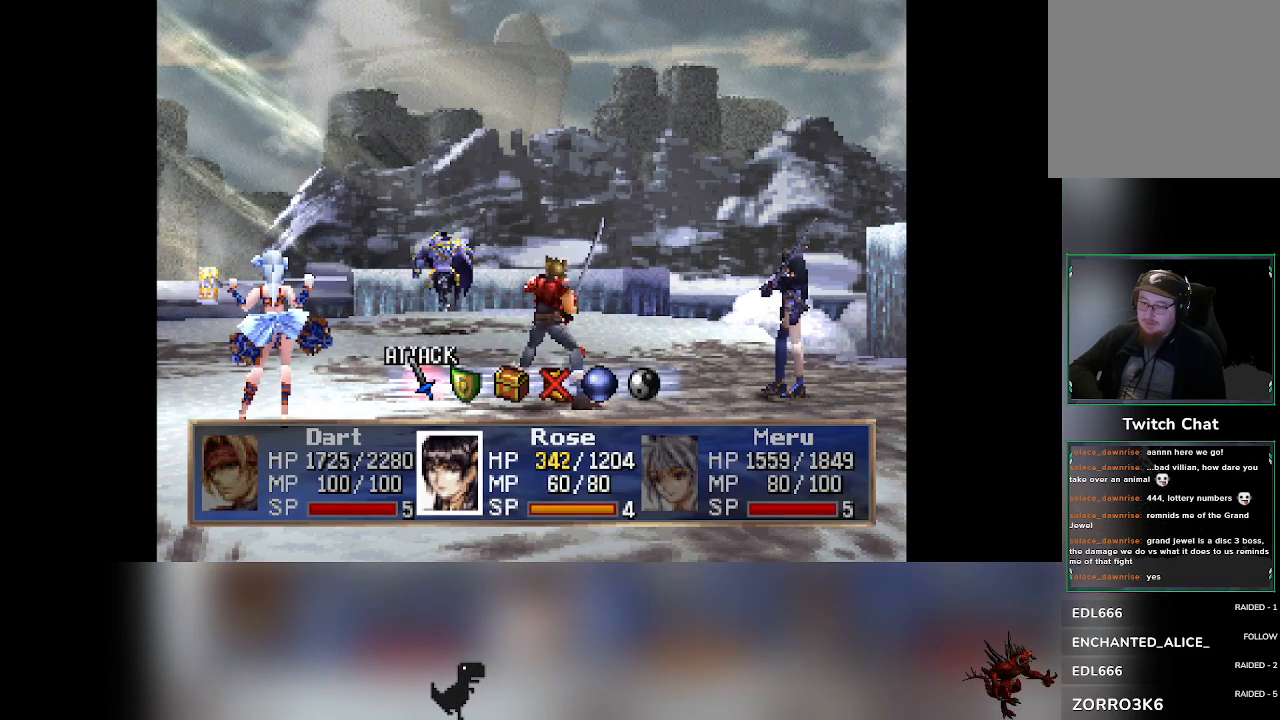
{"dt_ms": 500, "buttons": [], "left_stick": "center", "events": [[33, "DPAD_RIGHT", "down"], [100, "DPAD_RIGHT", "up"]]}
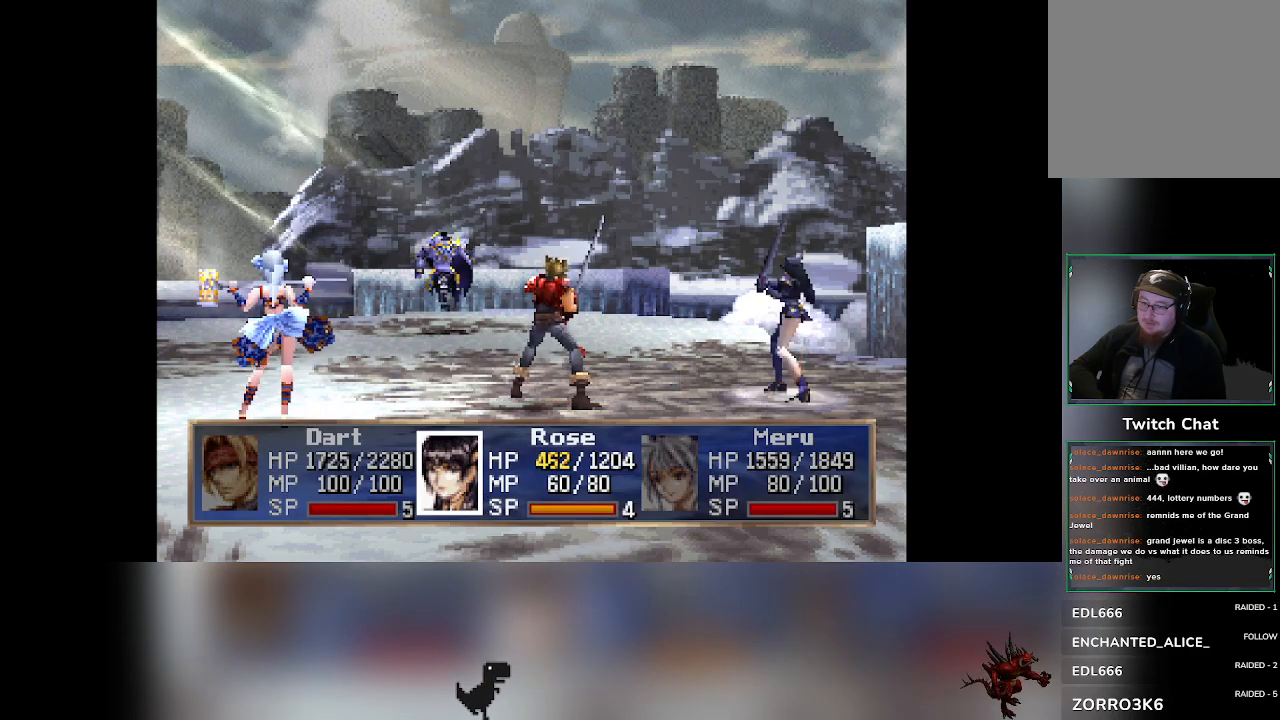
{"dt_ms": 500, "buttons": [], "left_stick": "center", "events": []}
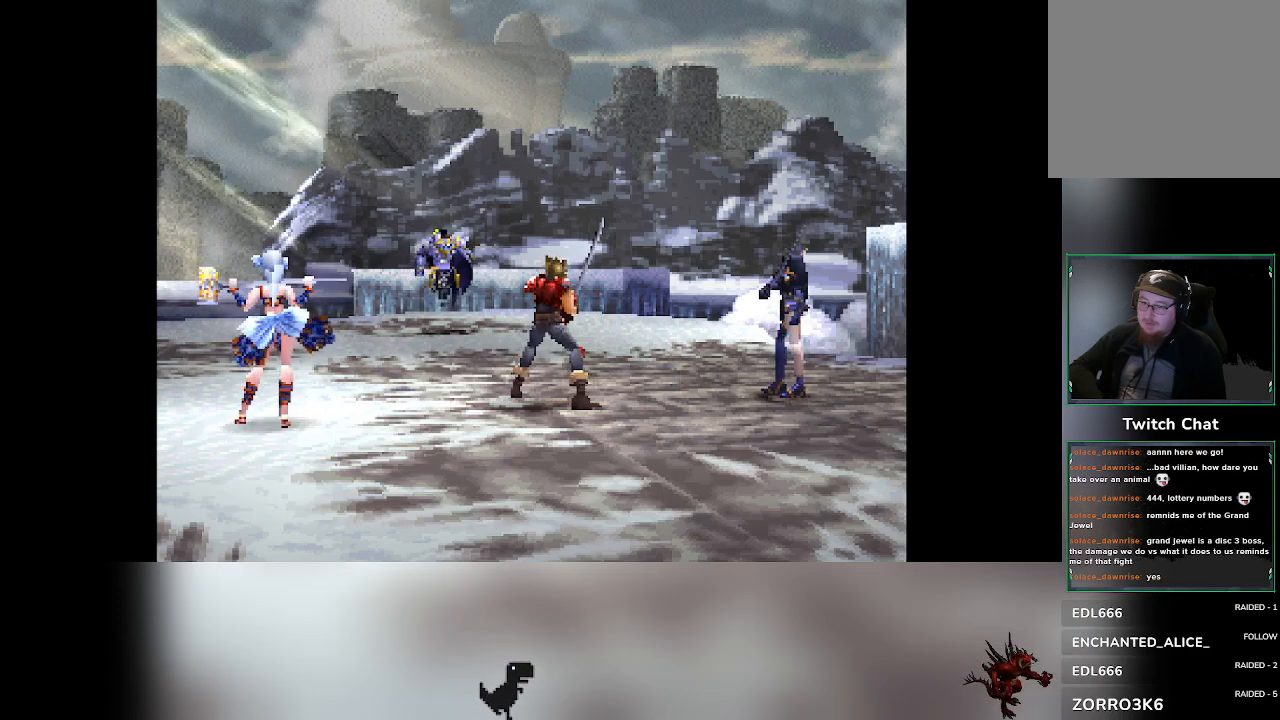
{"dt_ms": 500, "buttons": ["DPAD_RIGHT"], "left_stick": "center", "events": [[483, "DPAD_RIGHT", "down"]]}
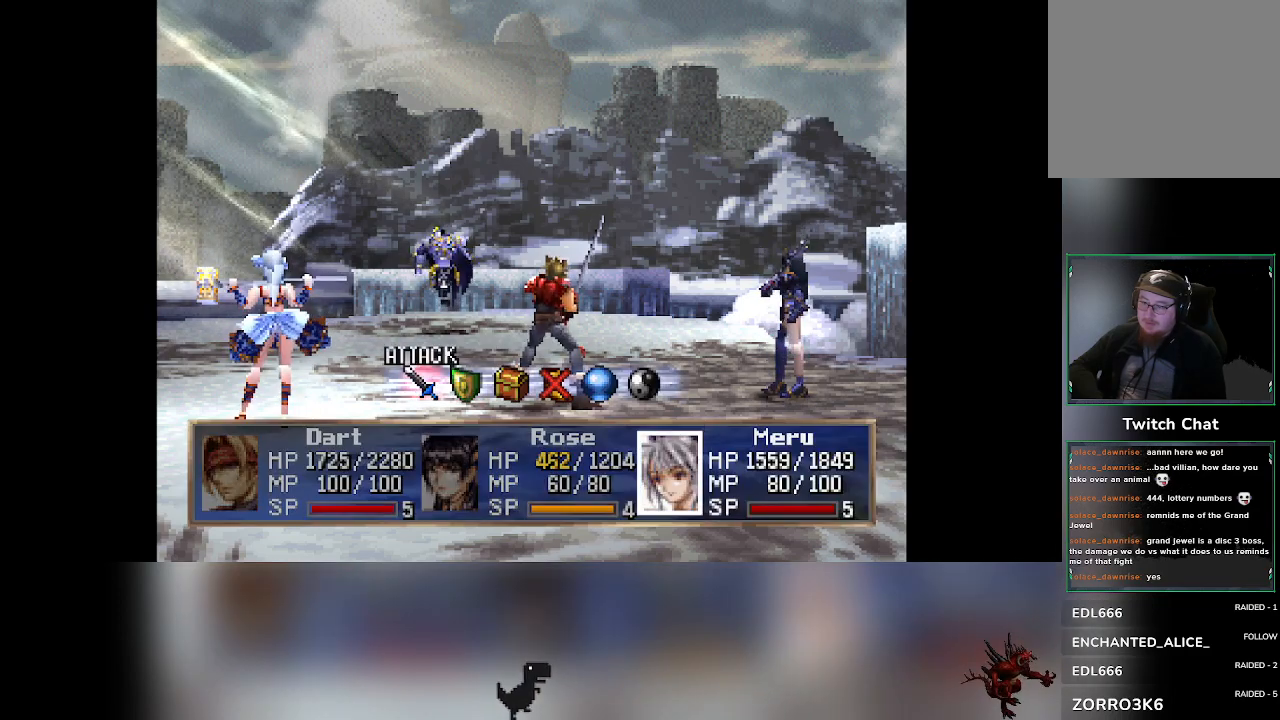
{"dt_ms": 1000, "buttons": [], "left_stick": "center"}
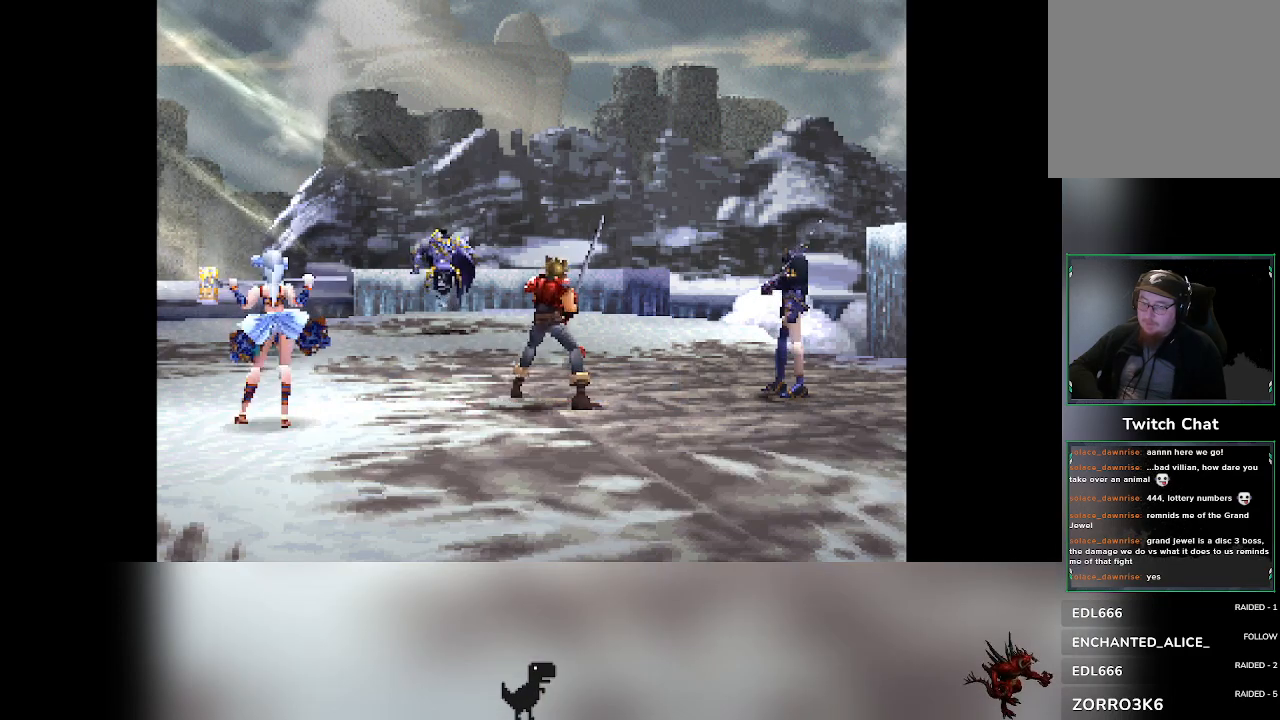
{"dt_ms": 500, "buttons": [], "left_stick": "center", "events": []}
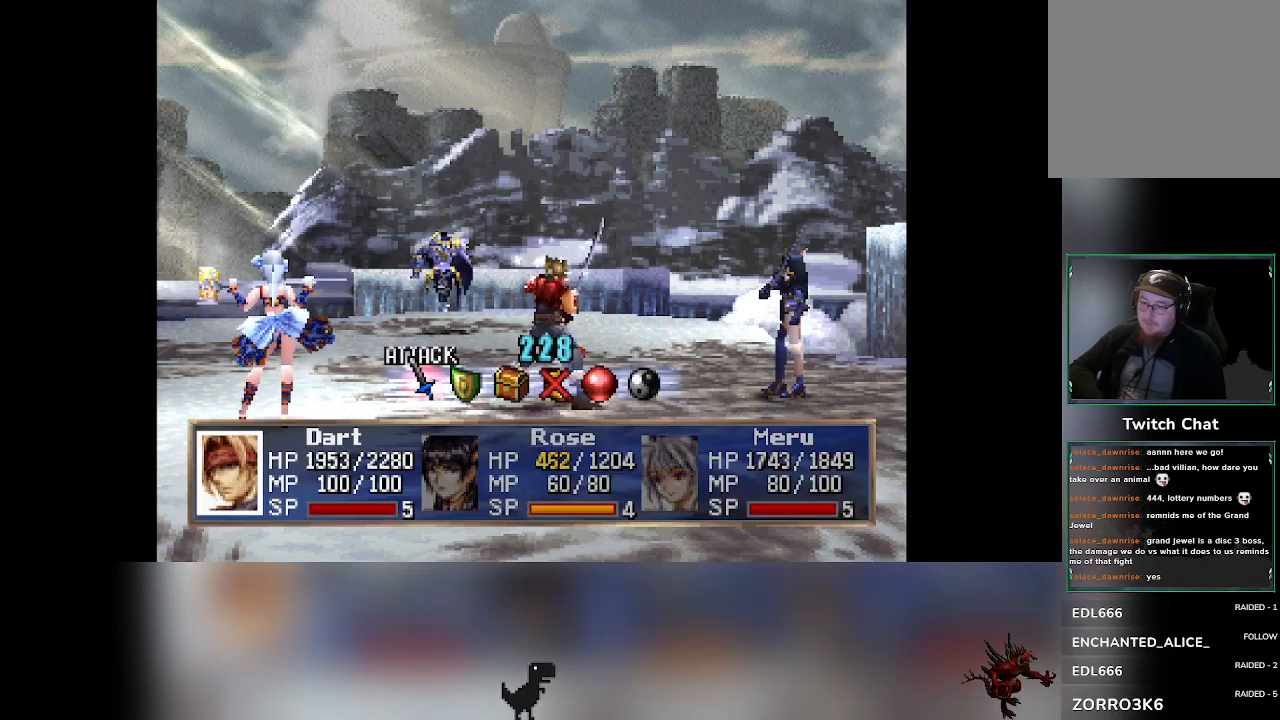
{"dt_ms": 500, "buttons": ["DPAD_RIGHT"], "left_stick": "center", "events": [[500, "DPAD_RIGHT", "down"]]}
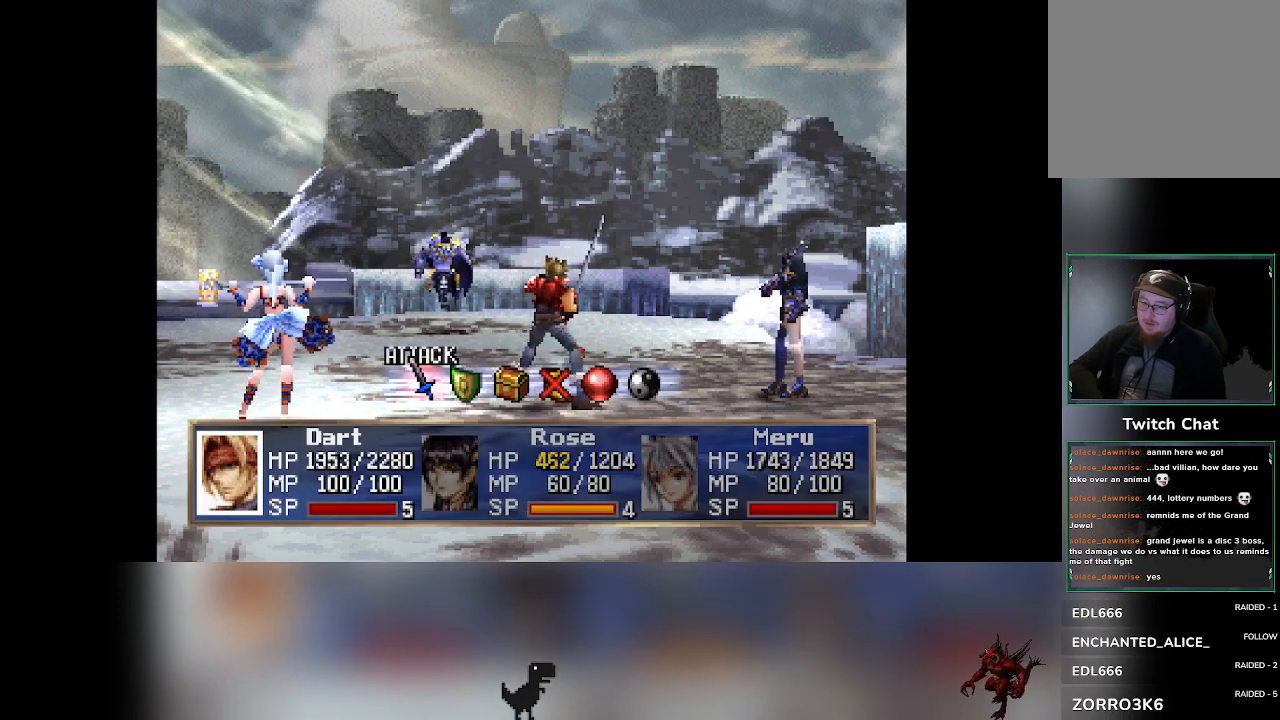
{"dt_ms": 500, "buttons": [], "left_stick": "center", "events": [[33, "DPAD_RIGHT", "up"]]}
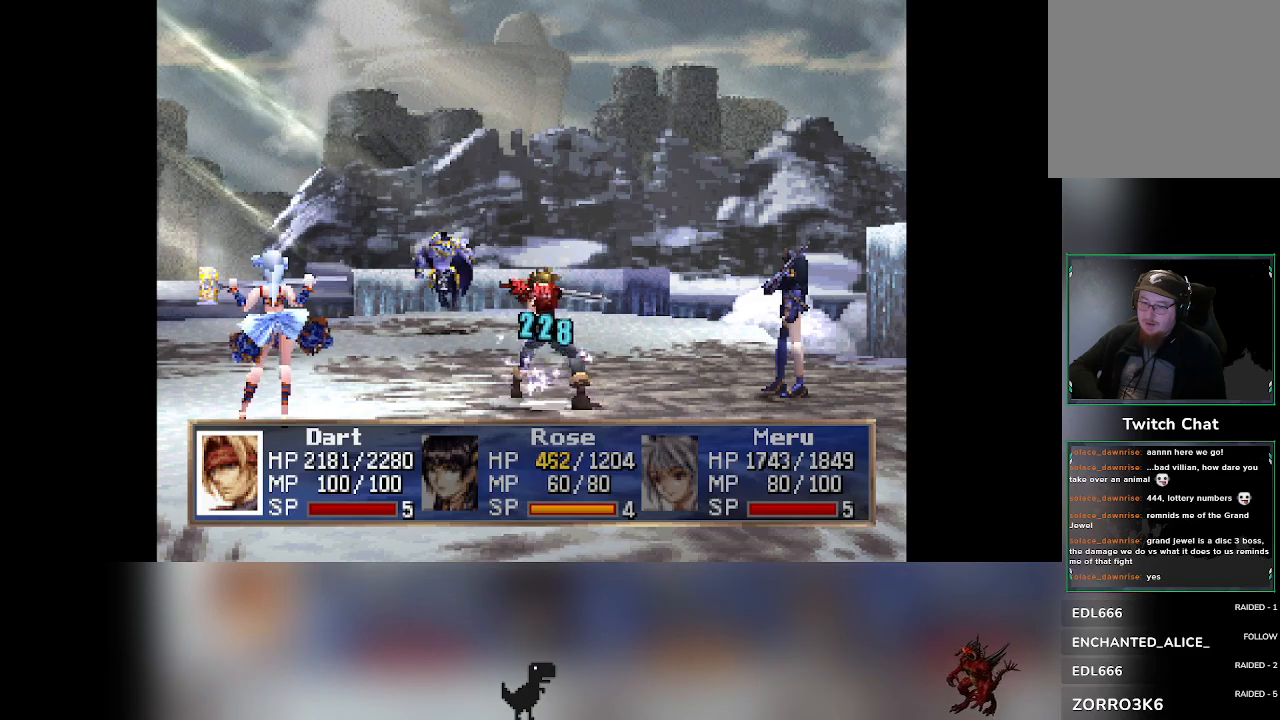
{"dt_ms": 500, "buttons": [], "left_stick": "center", "events": []}
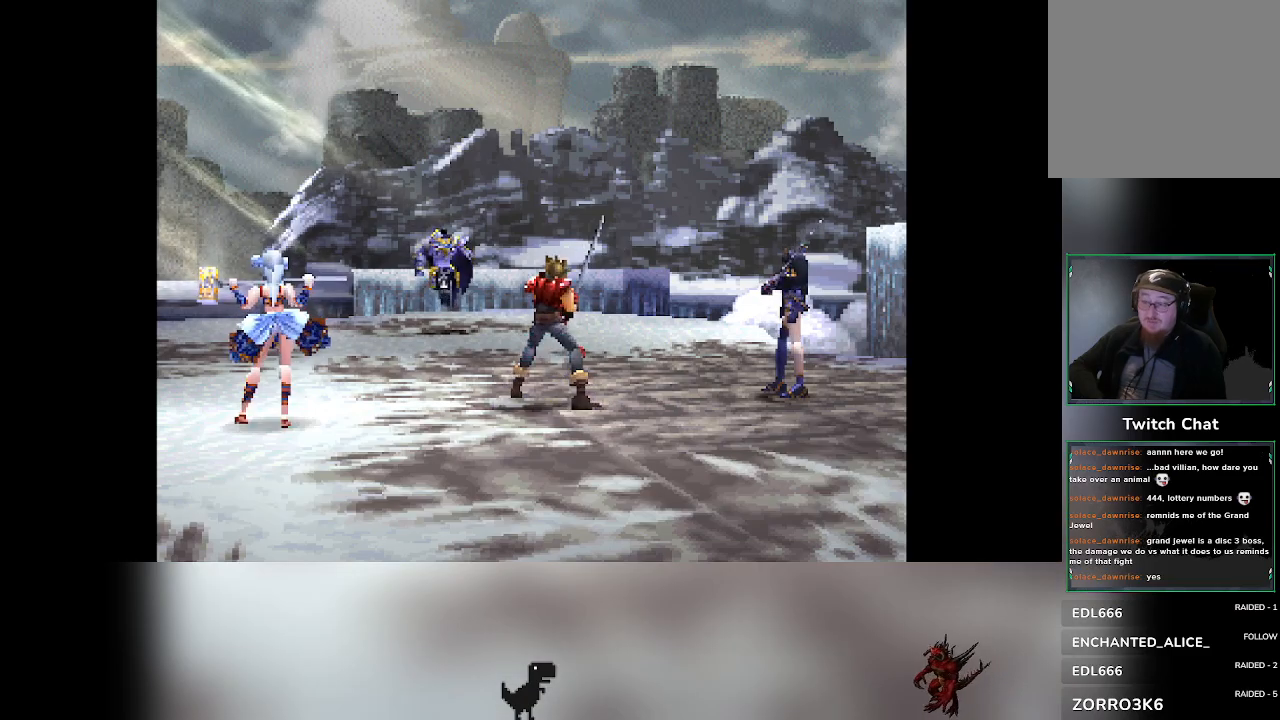
{"dt_ms": 500, "buttons": ["DPAD_RIGHT"], "left_stick": "center", "events": [[483, "DPAD_RIGHT", "down"]]}
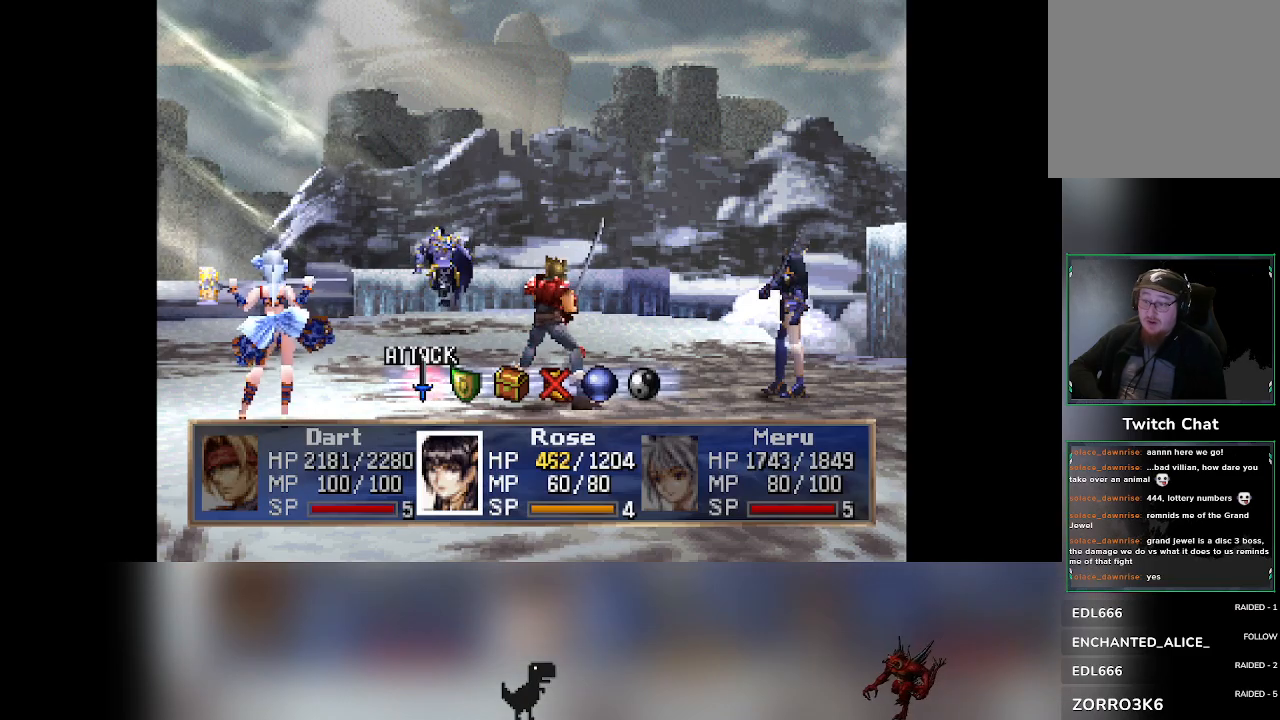
{"dt_ms": 500, "buttons": [], "left_stick": "center"}